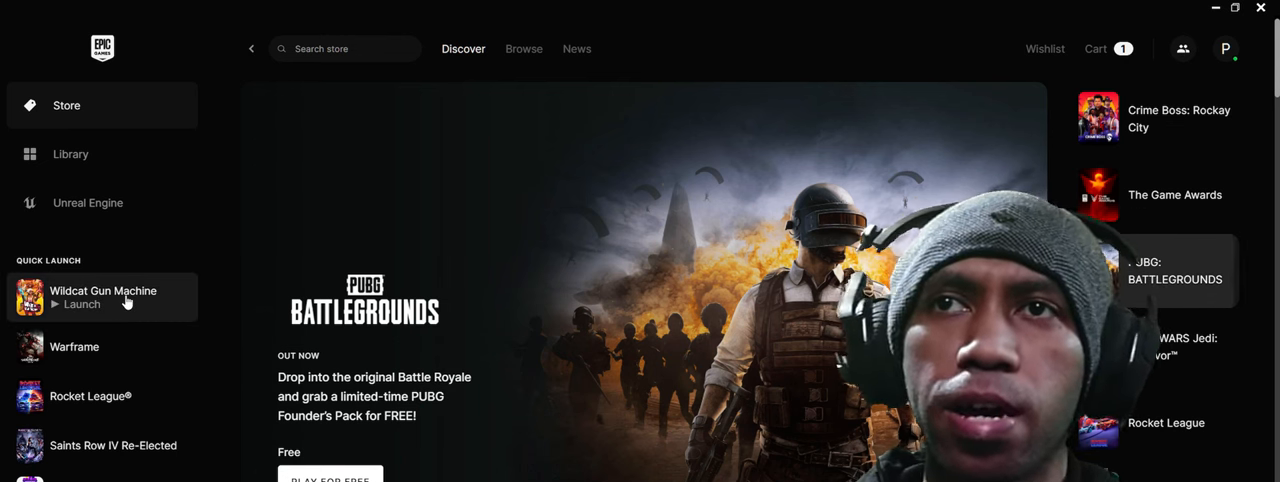
Gameplay with keyboard and mouse; each line is a JSON object with the keys and mouse buttons held at the frame after it. "events" lists presses ("down") and releases ("up") of "1", "2", "3", "4", "5", "a", "alt", "b", "c", "ctrl", "d", "e", "f", "g", "q", "r", "s", "shift", "space", "t", "tab", "v", "w", "x", "z", "mouse_left", "mouse_wheel", "mouse_right", "mouse_mb4" and "mouse_mb5" between this image and that frame as [ms after this image, input, new state], when the widget could be followed in between. "mouse_left", "mouse_wheel", "mouse_right", "mouse_mb4", "mouse_mb5" = the "left", "wheel", "right", "mb4", "mb5" buttons of the "mouse" list. No other keys are recorded. "wheel" means that the mouse wheel is clicked or scrolled. Mouse movement is not recorded.
{"keys": ["b"], "mouse": [], "events": []}
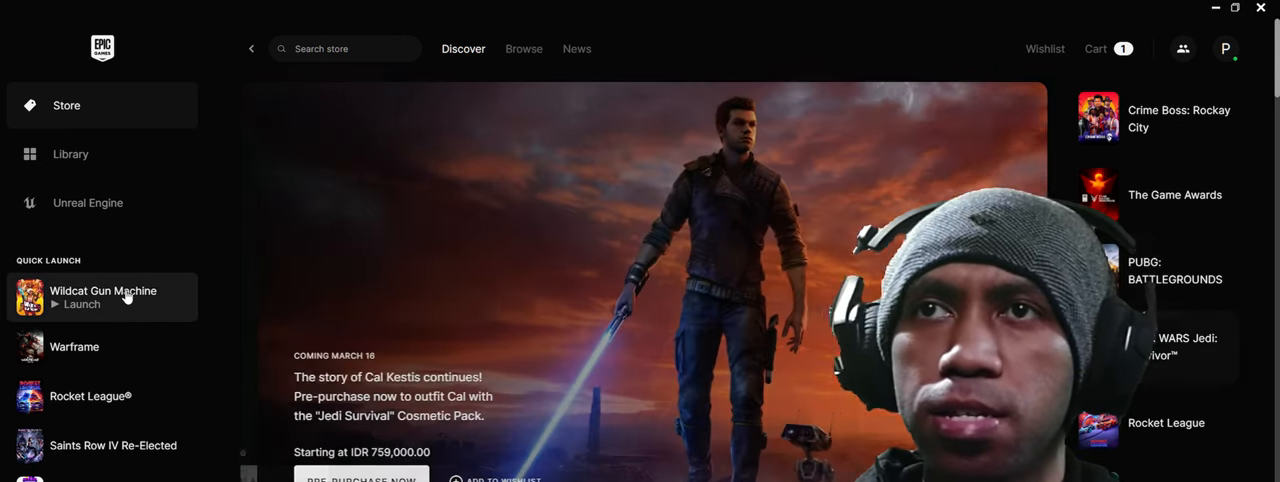
{"keys": ["b"], "mouse": [], "events": []}
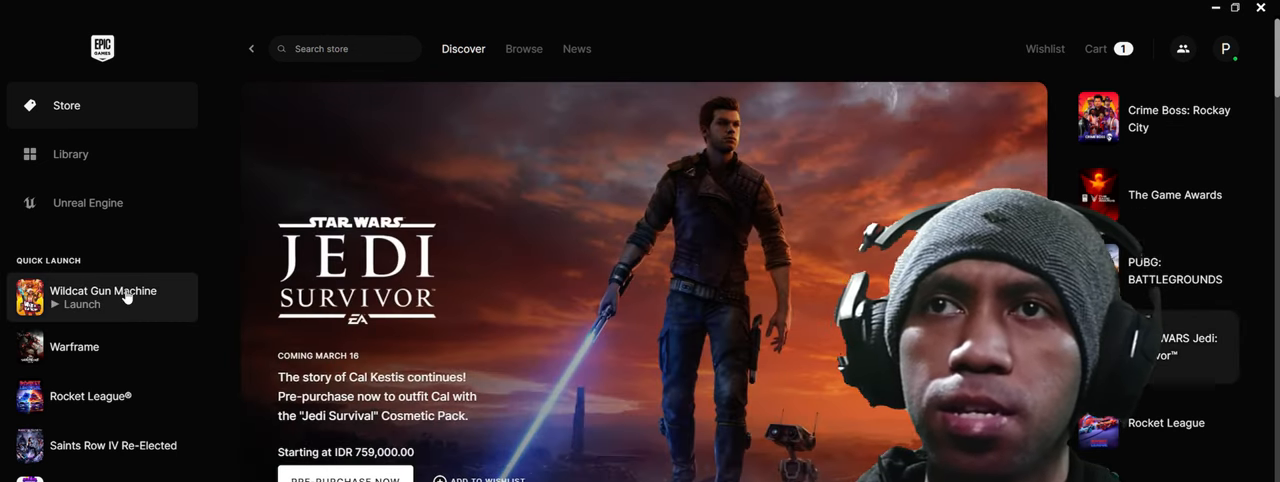
{"keys": ["b"], "mouse": [], "events": []}
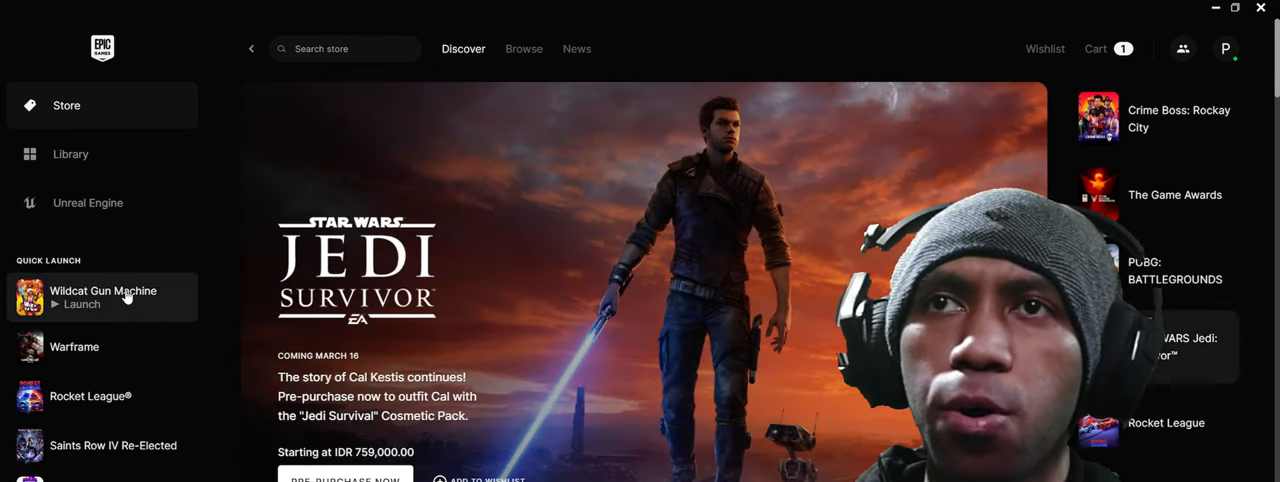
{"keys": ["b"], "mouse": [], "events": []}
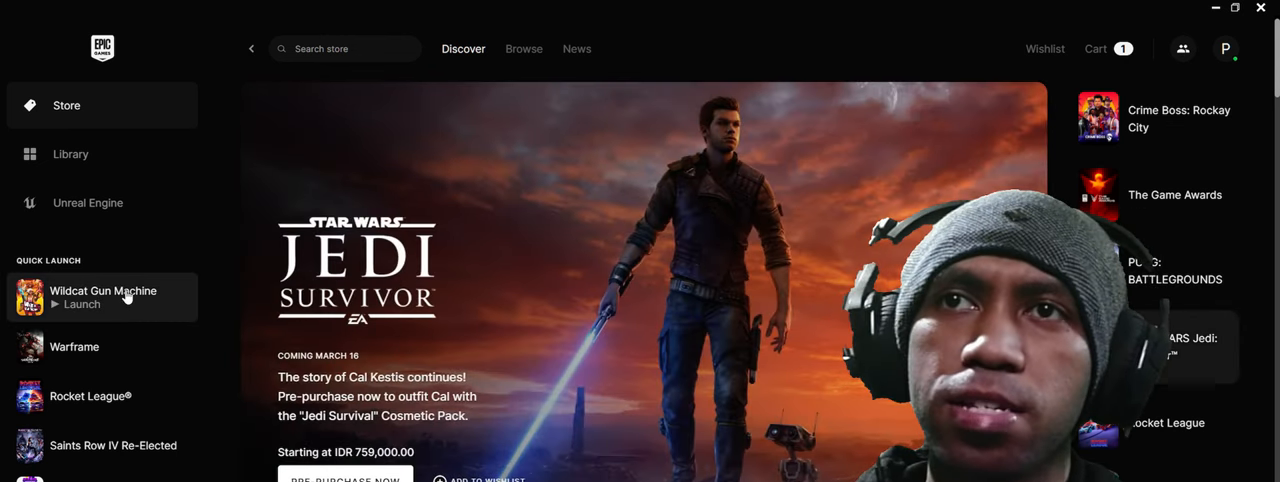
{"keys": ["b"], "mouse": [], "events": []}
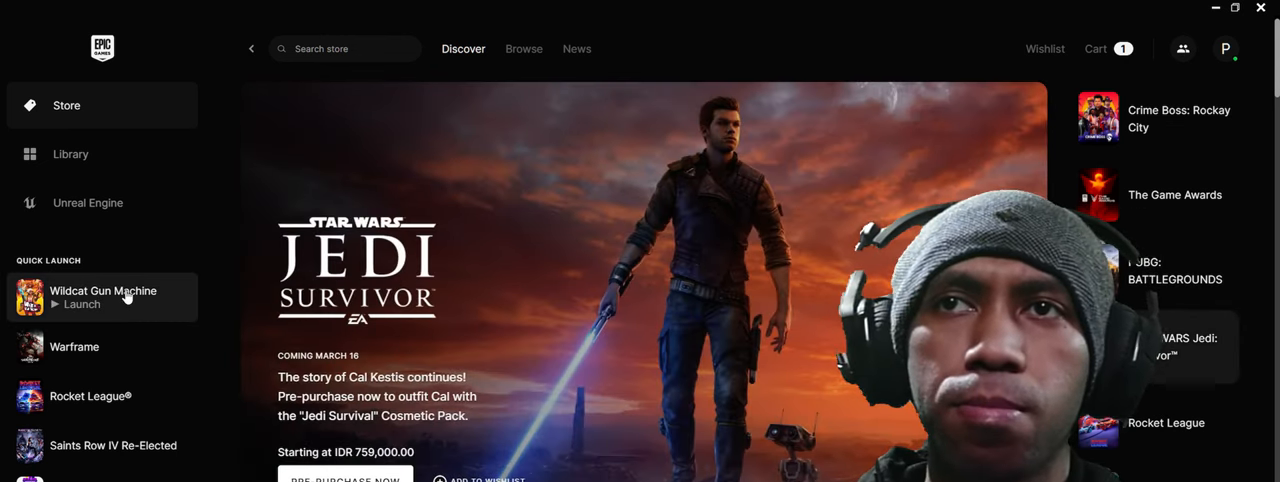
{"keys": ["b"], "mouse": [], "events": []}
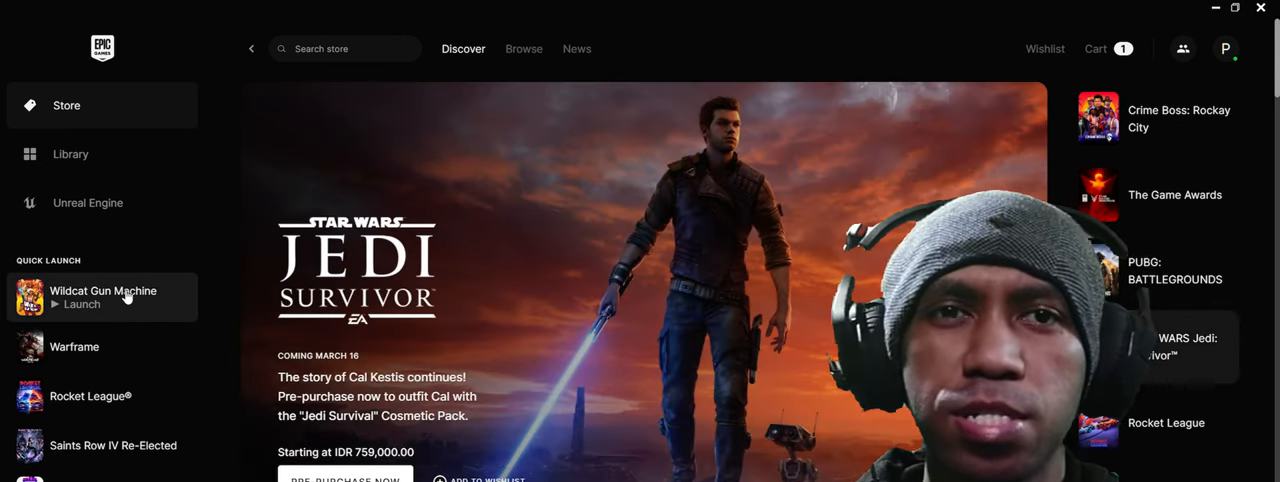
{"keys": ["b"], "mouse": [], "events": [[317, "mouse_left", "down"], [433, "mouse_left", "up"]]}
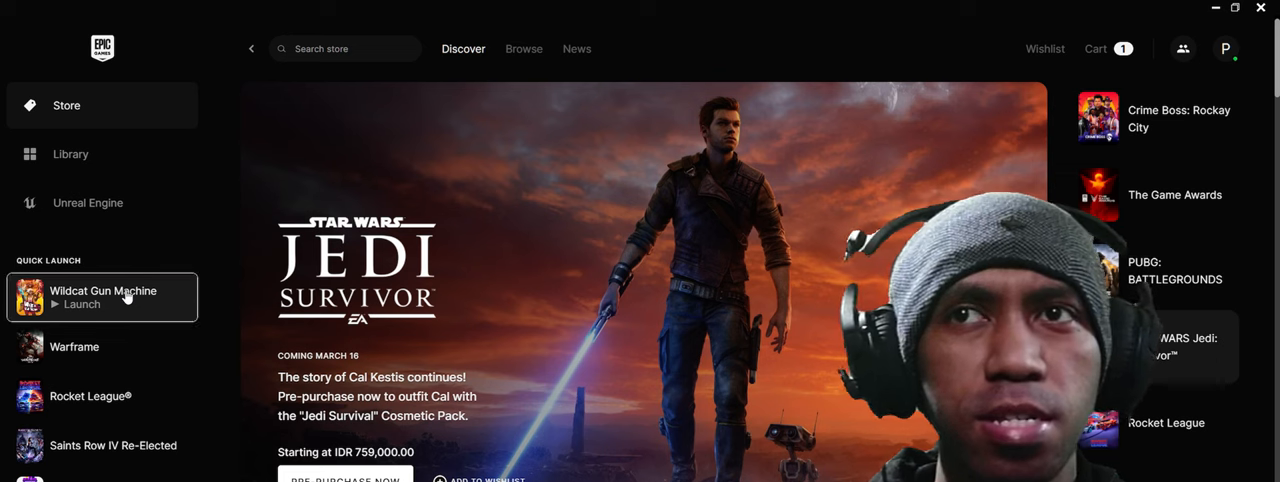
{"keys": ["b"], "mouse": [], "events": []}
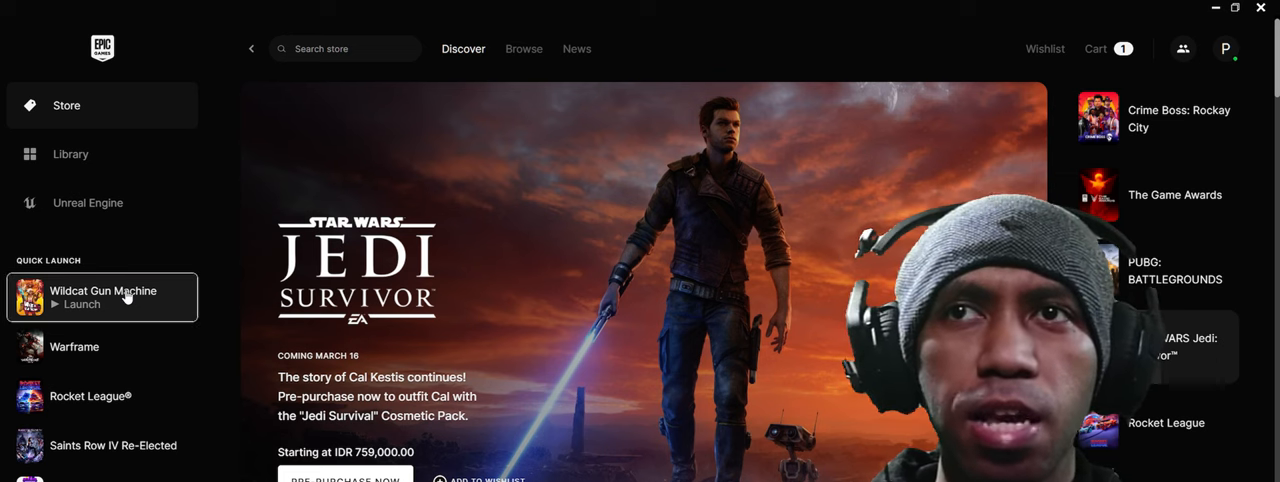
{"keys": ["b"], "mouse": [], "events": []}
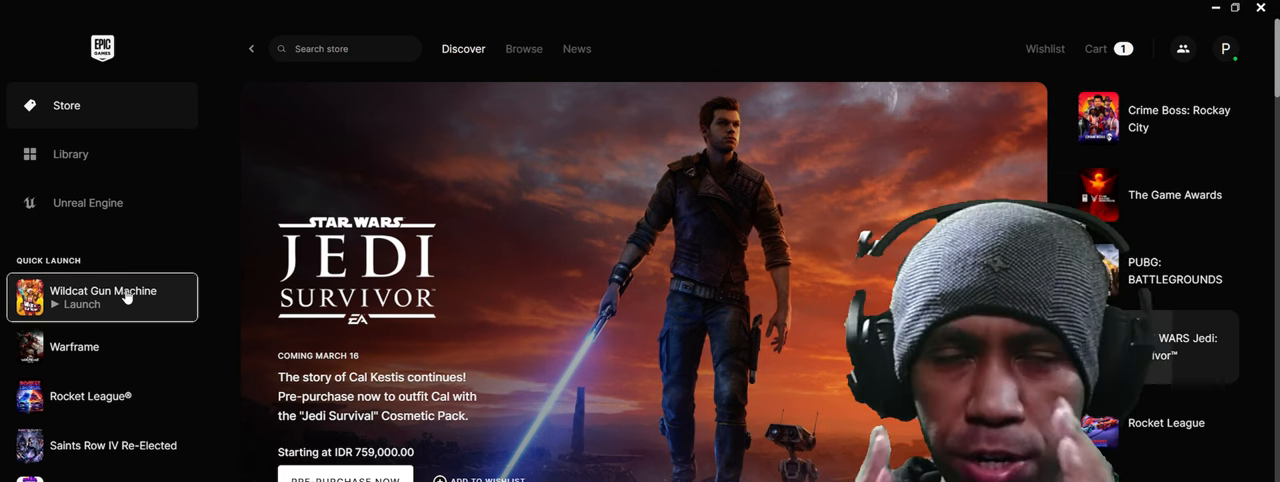
{"keys": ["b"], "mouse": [], "events": []}
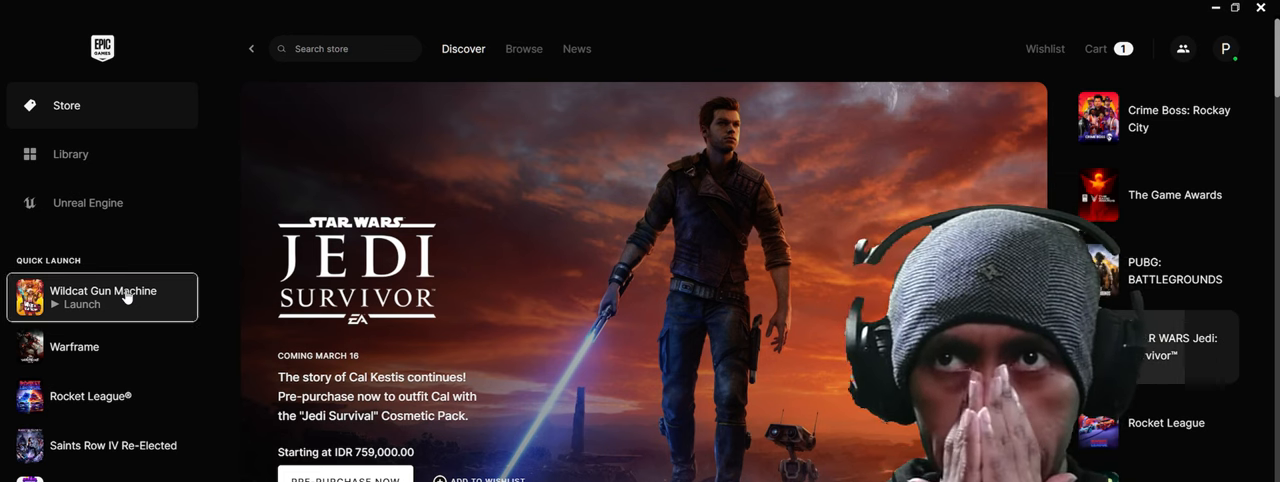
{"keys": ["b"], "mouse": [], "events": []}
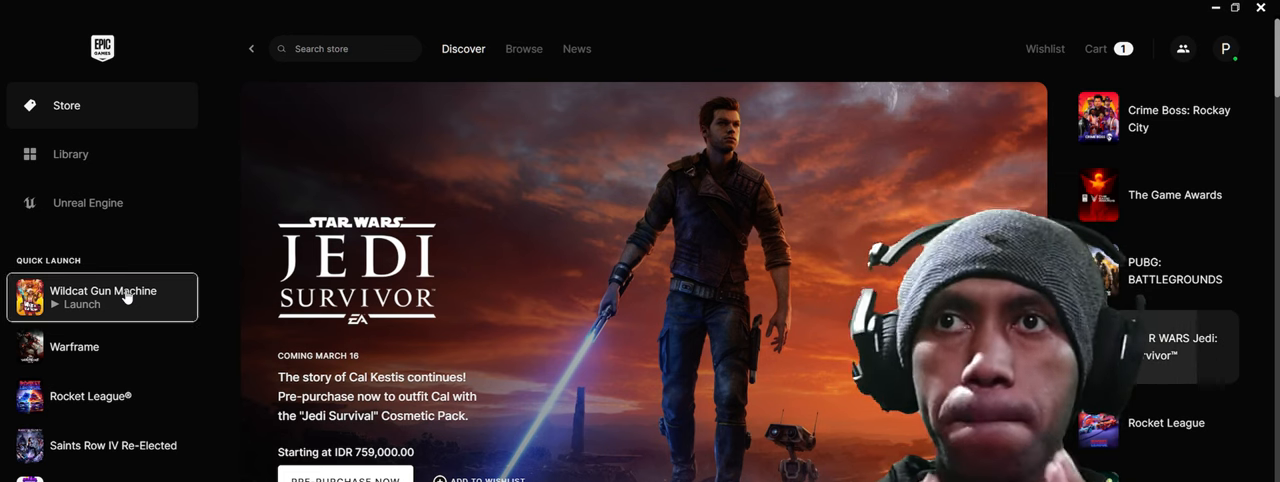
{"keys": ["b"], "mouse": [], "events": []}
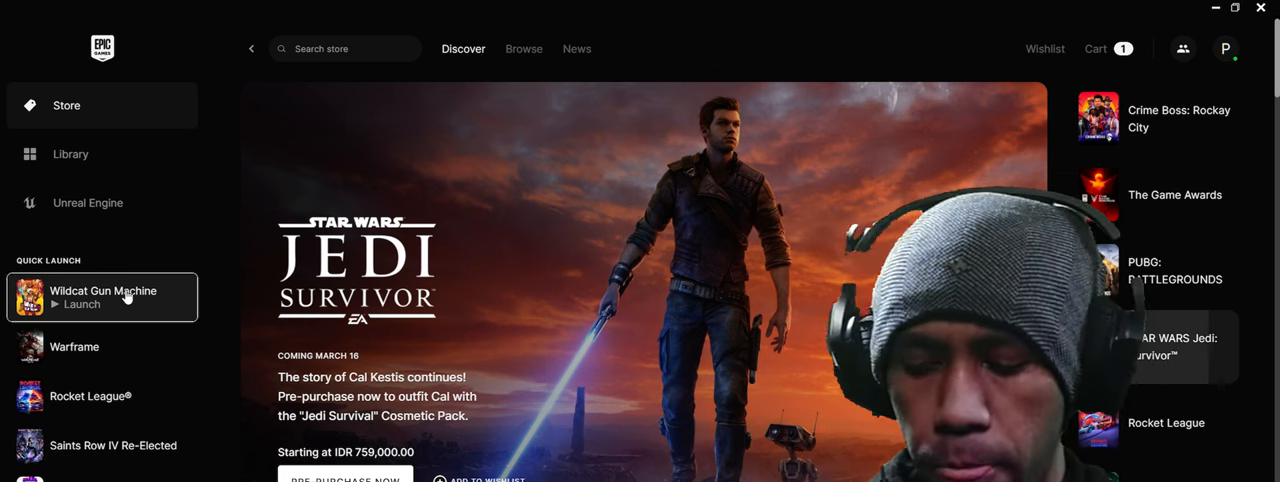
{"keys": ["b"], "mouse": [], "events": []}
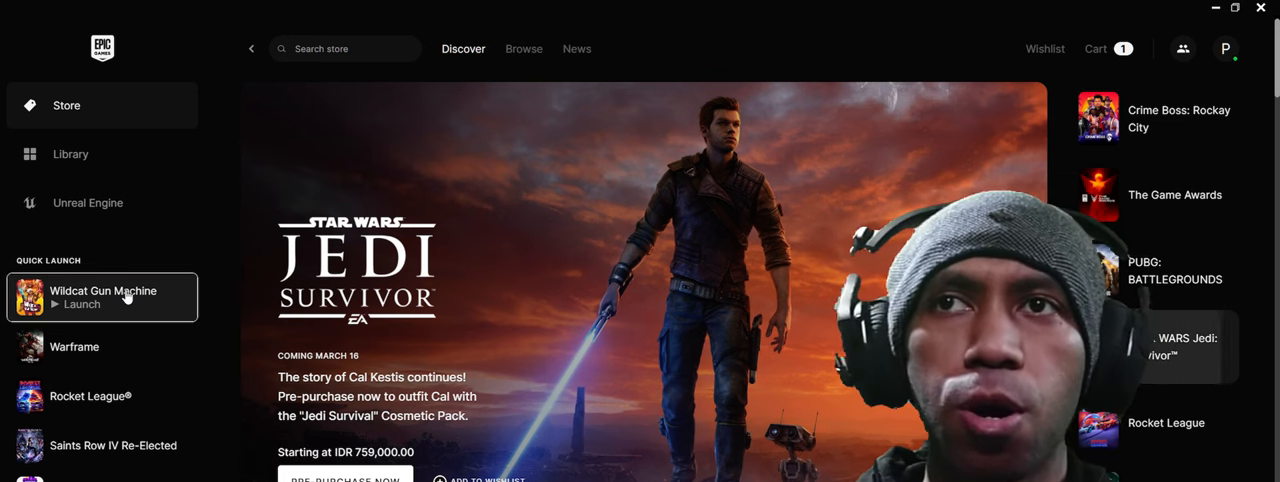
{"keys": ["b"], "mouse": [], "events": []}
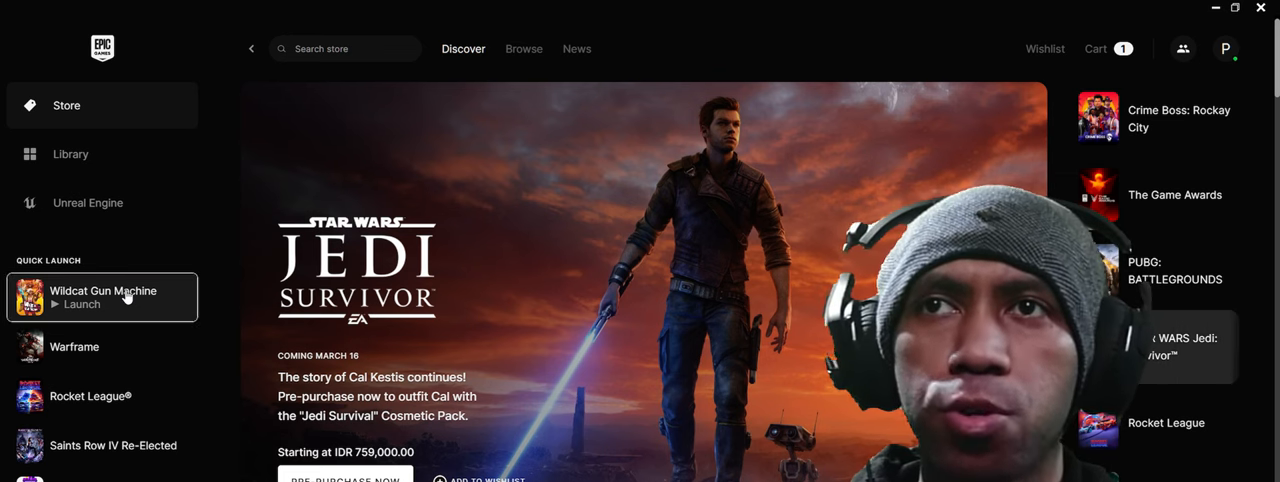
{"keys": ["b"], "mouse": [], "events": []}
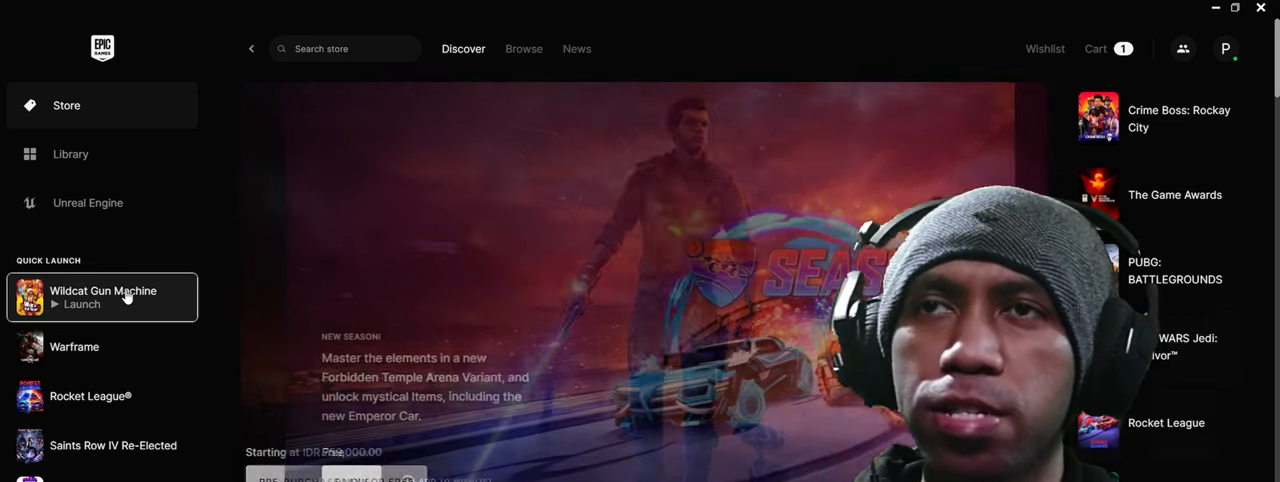
{"keys": ["b"], "mouse": [], "events": []}
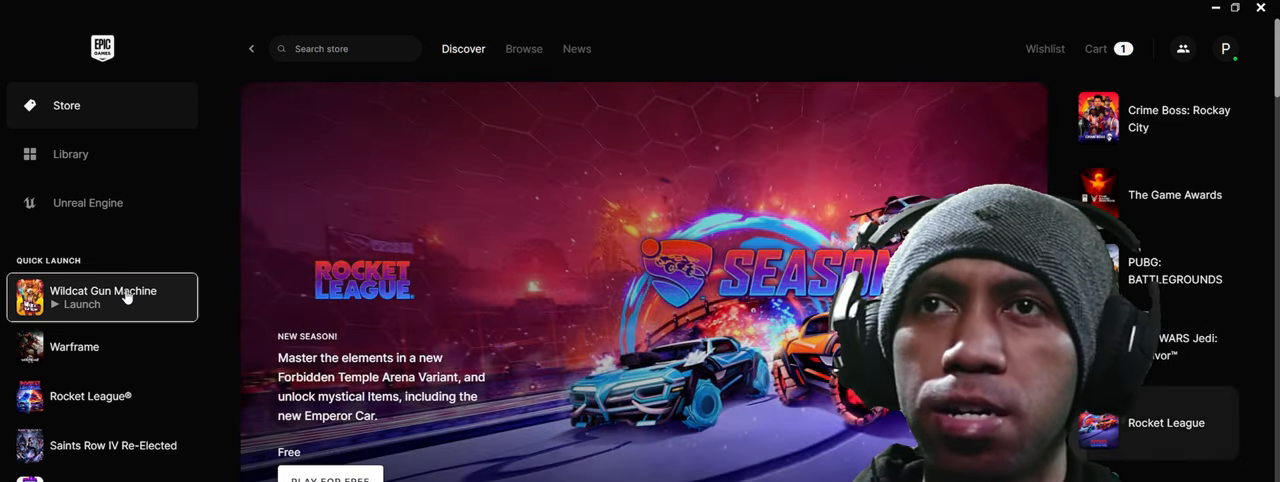
{"keys": ["b"], "mouse": [], "events": []}
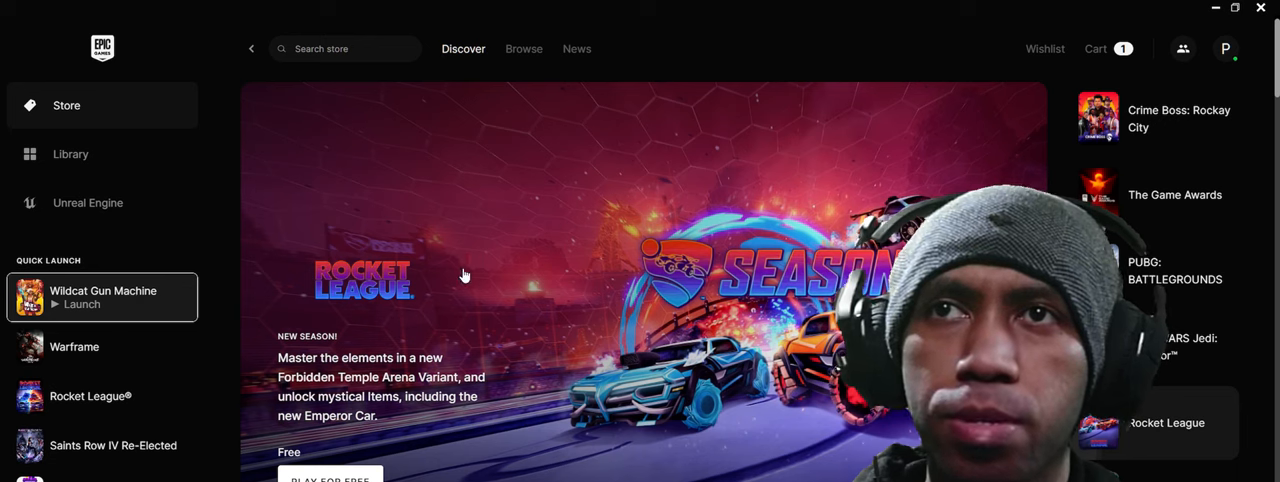
{"keys": ["b"], "mouse": [], "events": []}
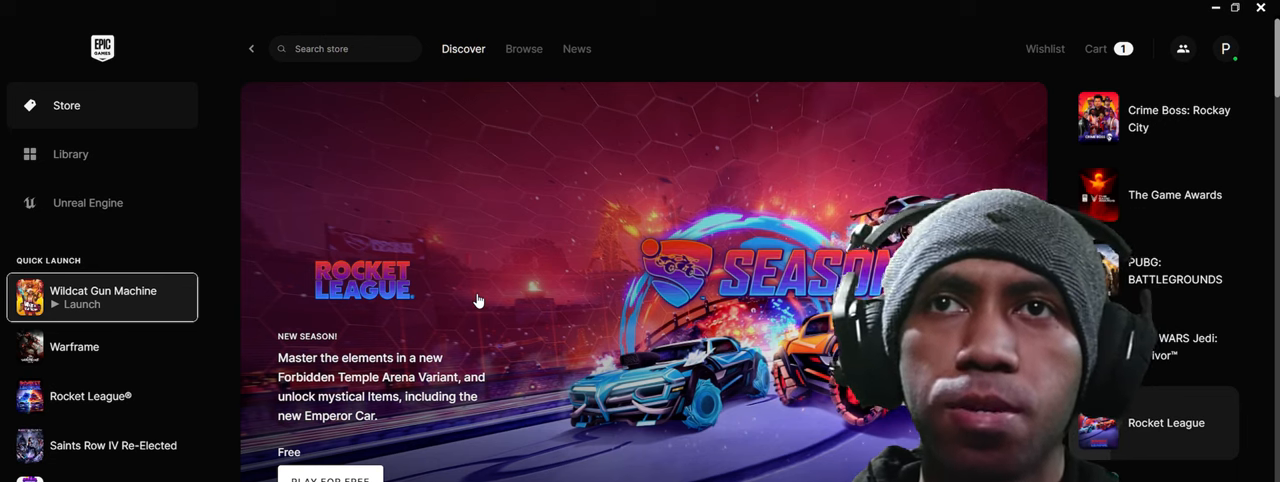
{"keys": ["b"], "mouse": [], "events": []}
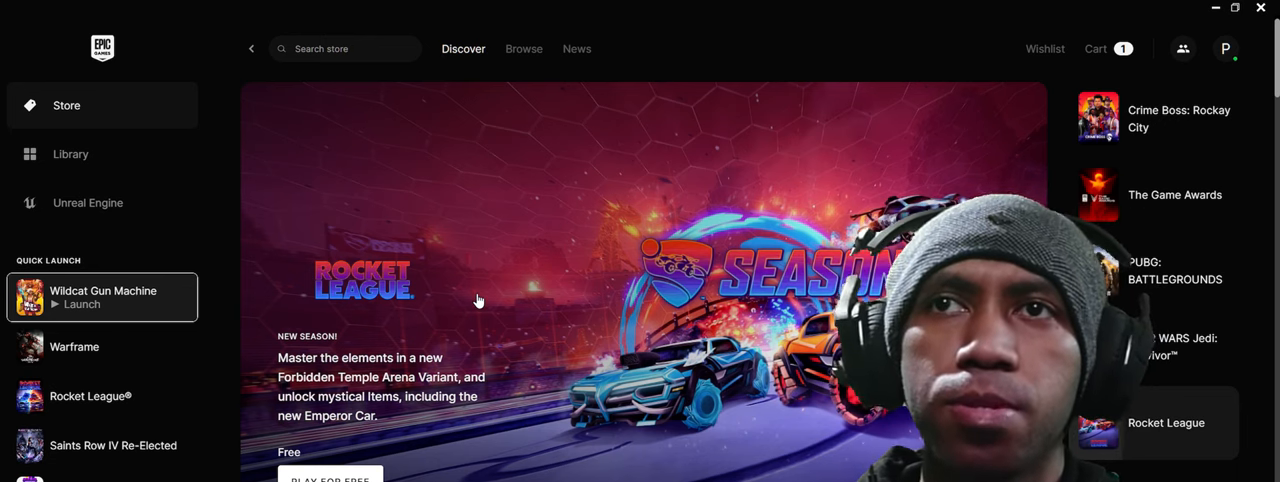
{"keys": ["b"], "mouse": [], "events": []}
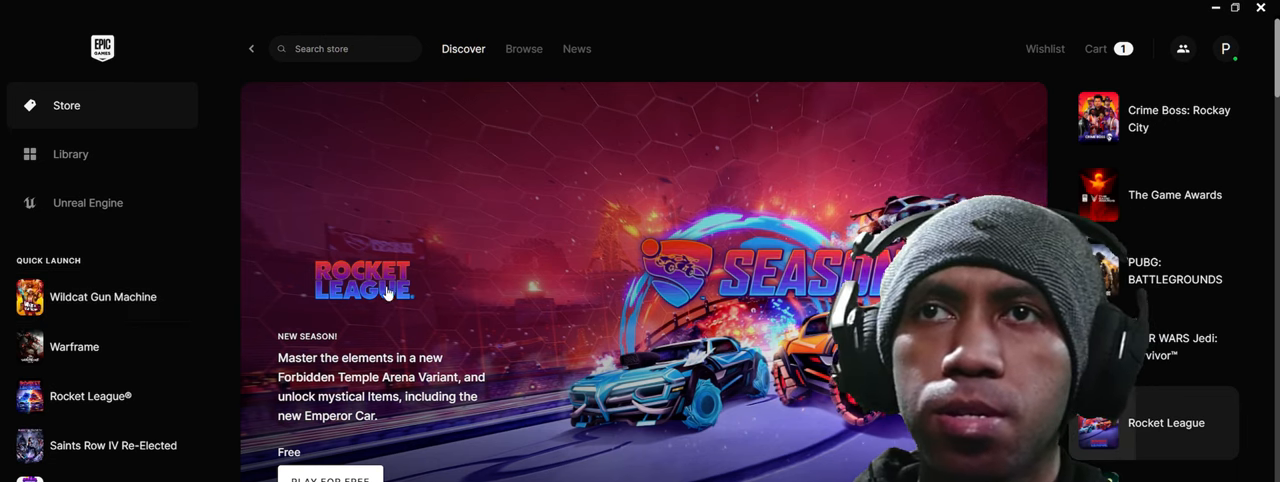
{"keys": ["b"], "mouse": [], "events": []}
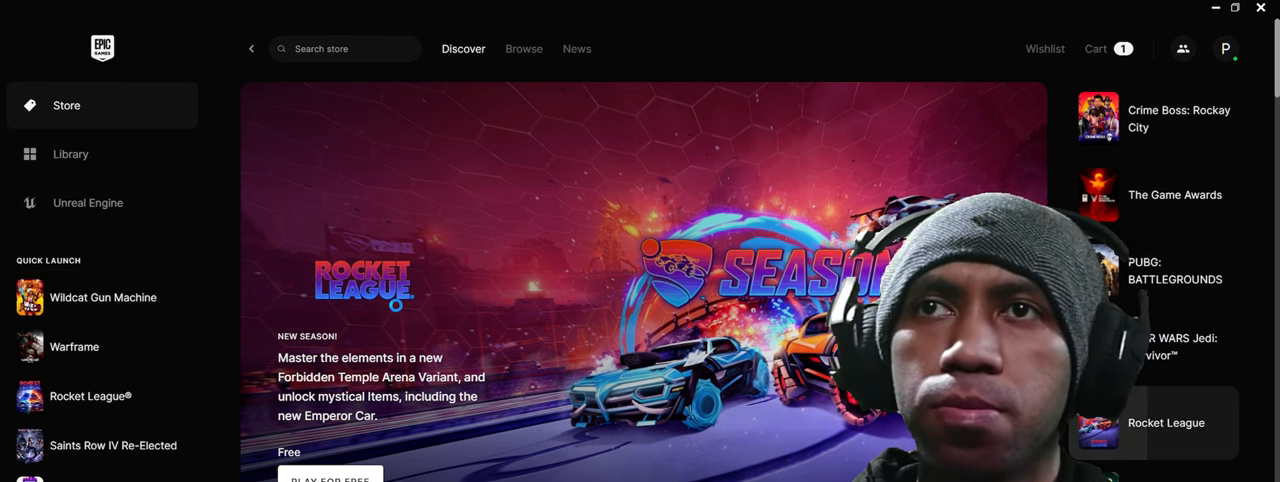
{"keys": [], "mouse": [], "events": [[17, "b", "up"]]}